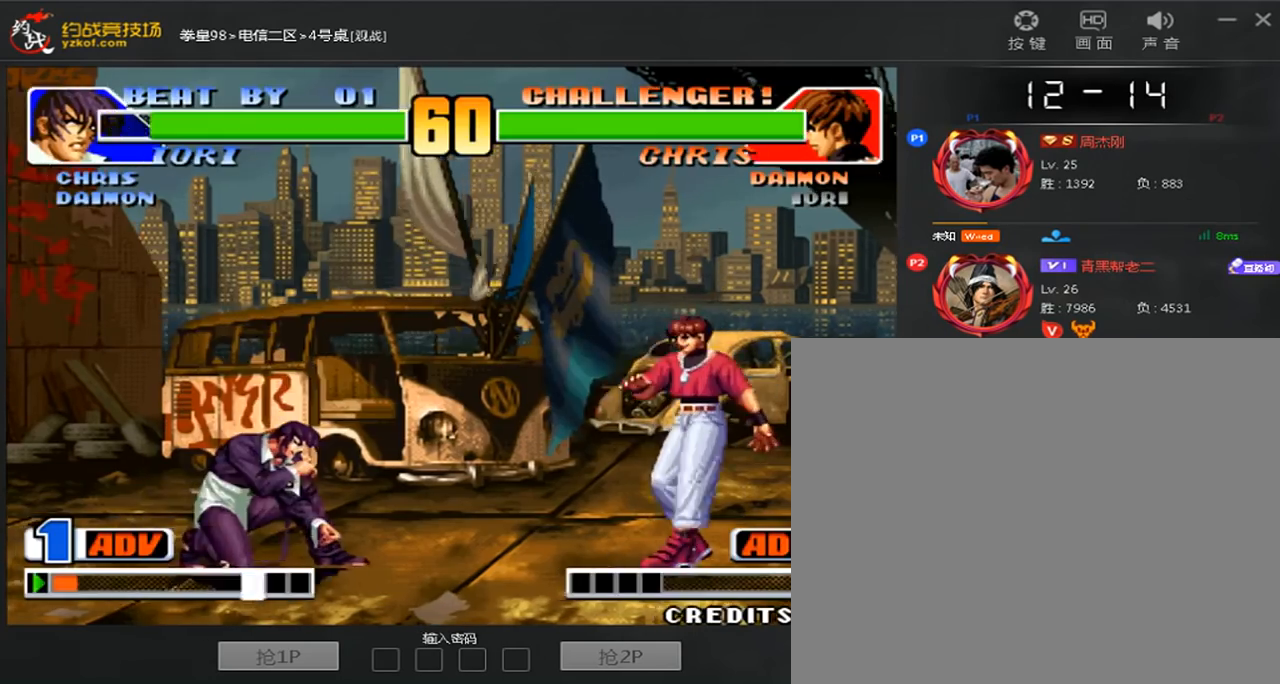
Gameplay with a controller (arcade stick); each line is a JSON object with the inputs held at the frame after it (dt_ms = milliseconds from this image to that frame). "events" lists button and stick changes between this image and that frame as [ms after this image, input, new state], when the widget could be followed in between. Not read: L3 R3.
{"dt_ms": 520, "buttons": [], "left_stick": "down-left"}
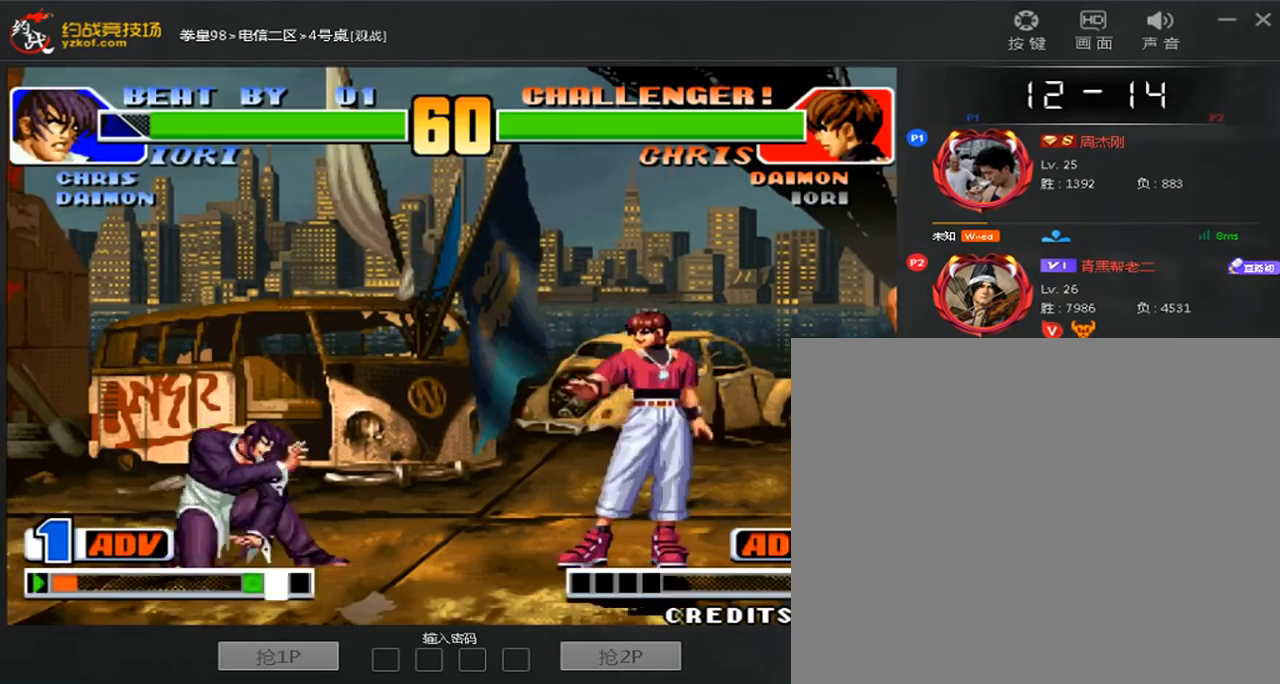
{"dt_ms": 480, "buttons": [], "left_stick": "left", "events": [[400, "left_stick", "left"]]}
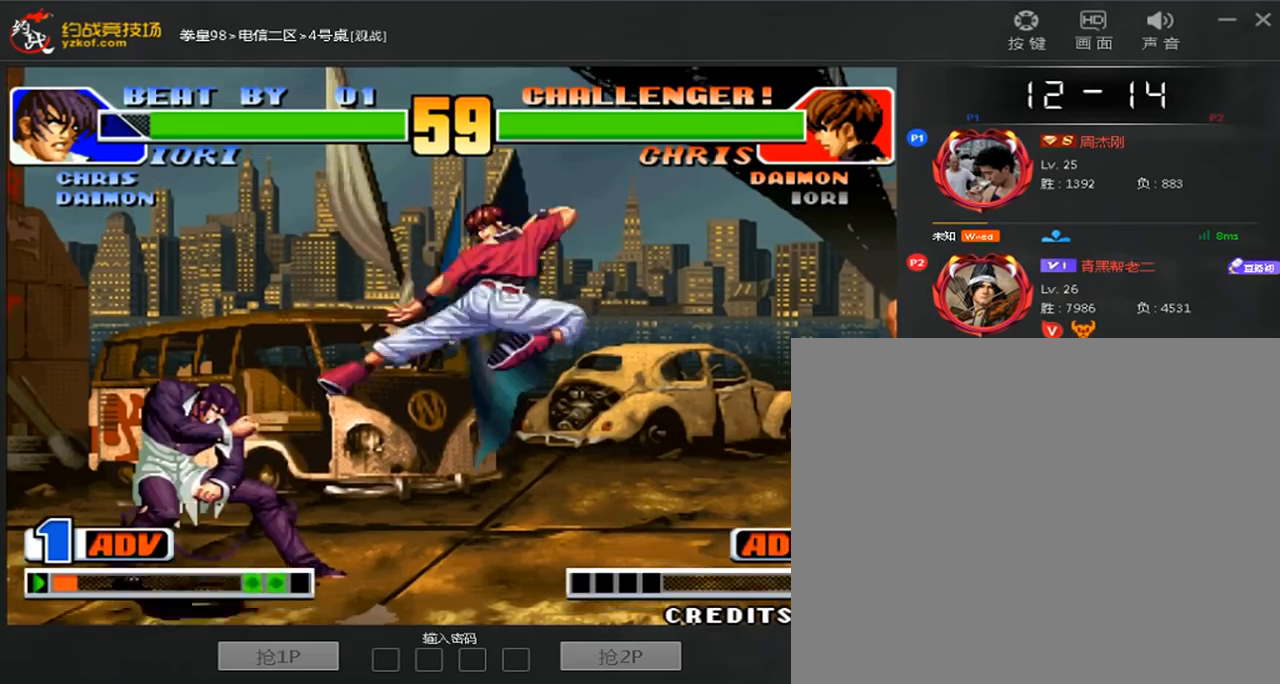
{"dt_ms": 520, "buttons": [], "left_stick": "down-left", "events": [[200, "left_stick", "down-left"]]}
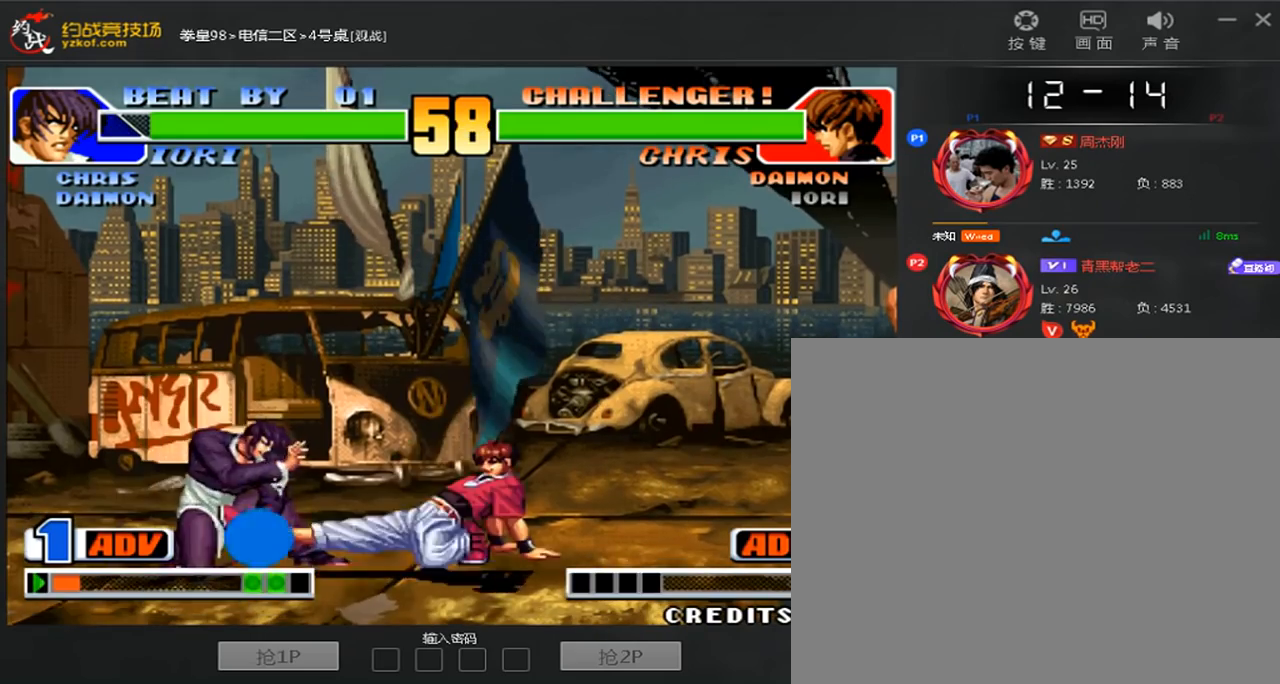
{"dt_ms": 480, "buttons": [], "left_stick": "down-left", "events": []}
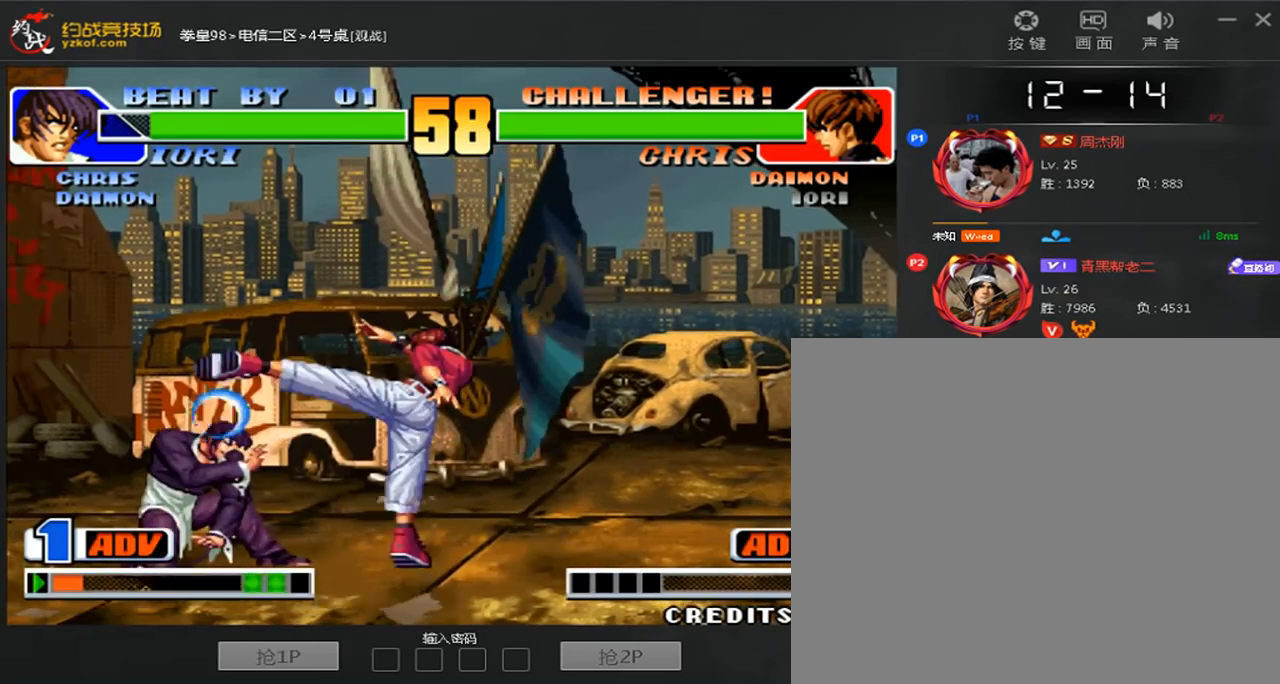
{"dt_ms": 520, "buttons": [], "left_stick": "down-left", "events": [[120, "left_stick", "right"], [320, "left_stick", "down-left"]]}
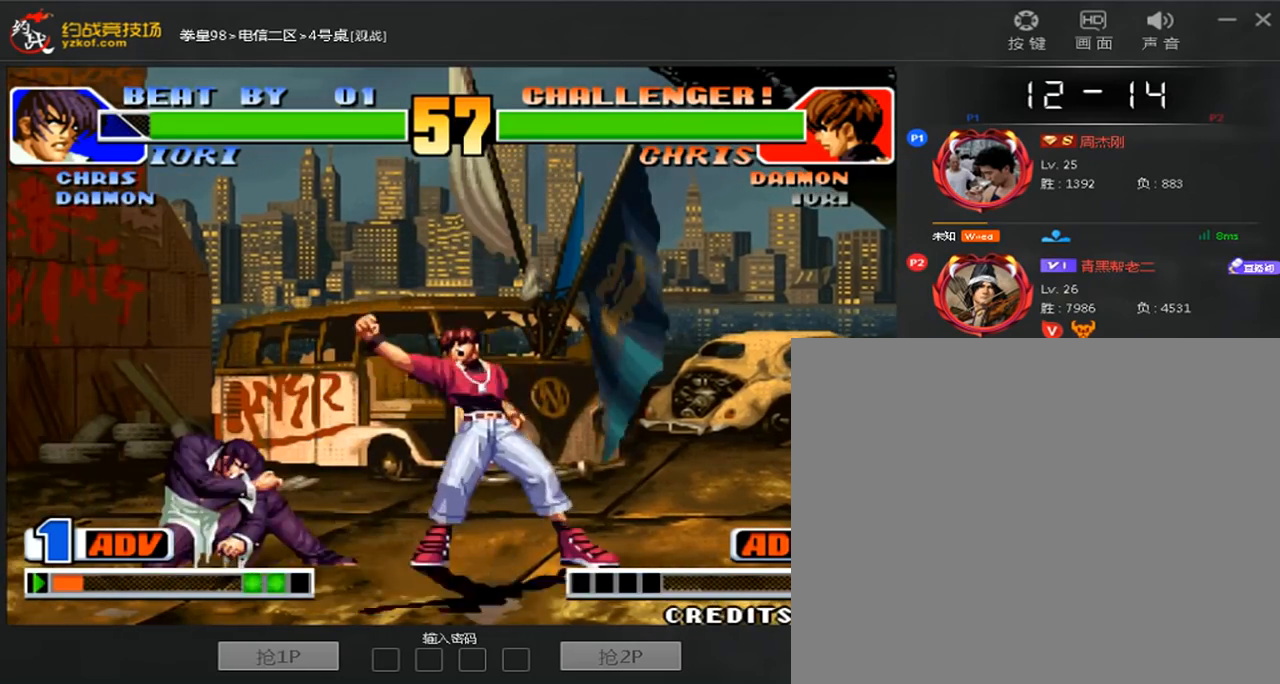
{"dt_ms": 480, "buttons": ["B"], "left_stick": "down-right", "events": [[80, "left_stick", "right"], [360, "B", "down"], [360, "left_stick", "down-right"]]}
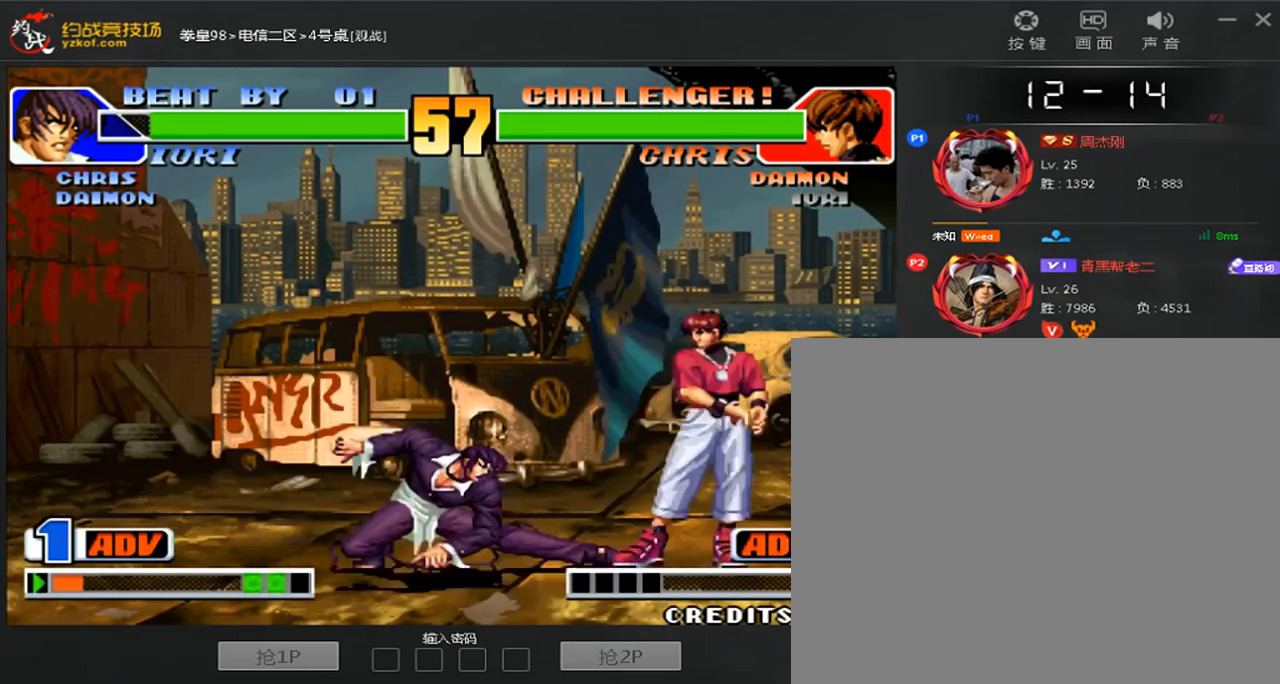
{"dt_ms": 1000, "buttons": [], "left_stick": "down-left"}
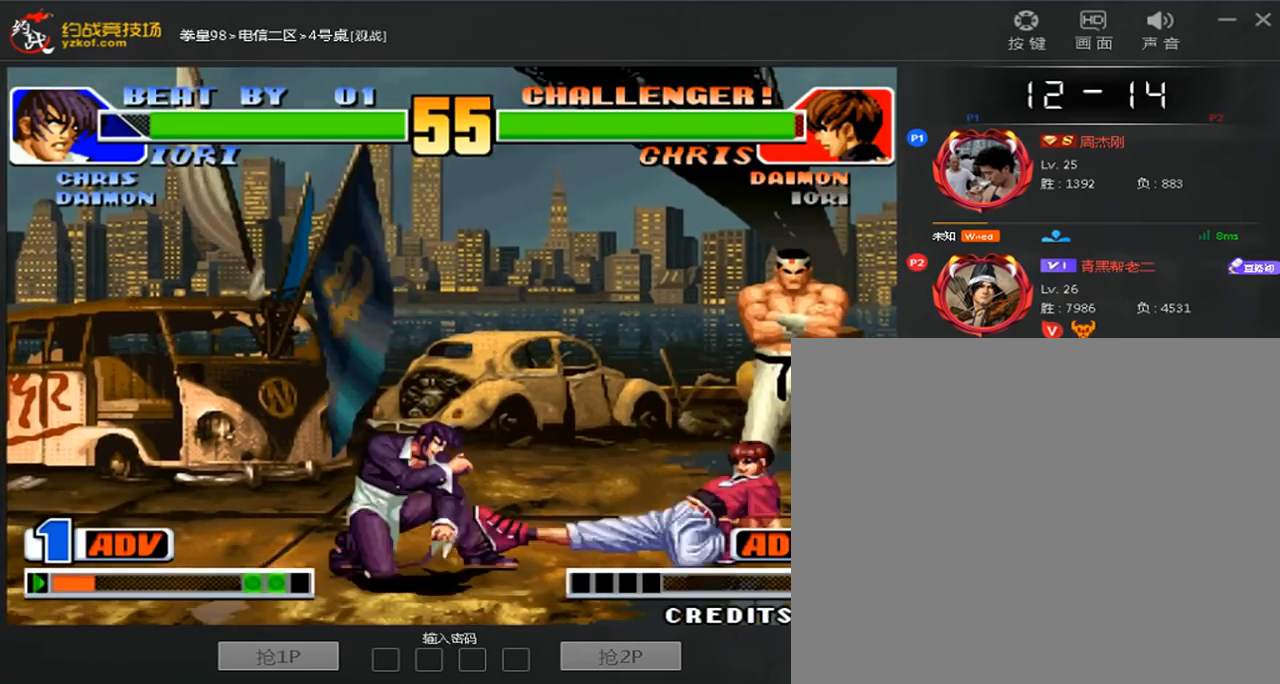
{"dt_ms": 520, "buttons": [], "left_stick": "down-left", "events": []}
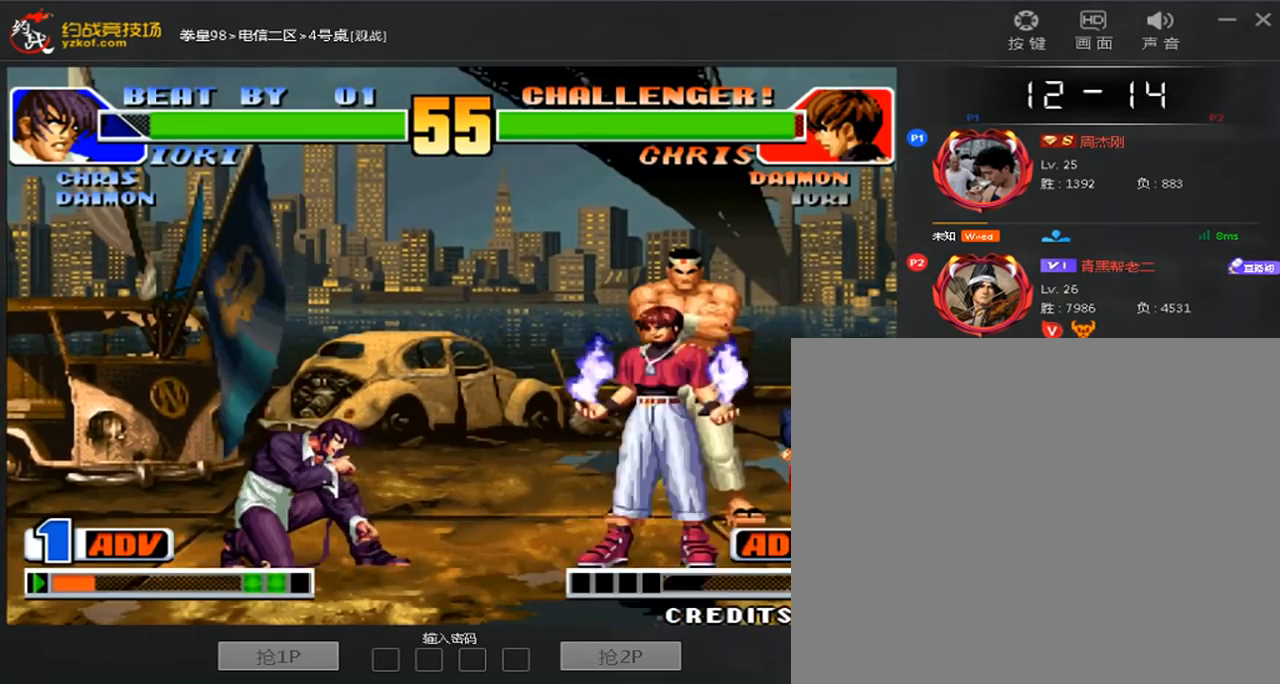
{"dt_ms": 480, "buttons": ["A", "B"], "left_stick": "left", "events": [[320, "A", "down"], [320, "B", "down"], [320, "left_stick", "left"]]}
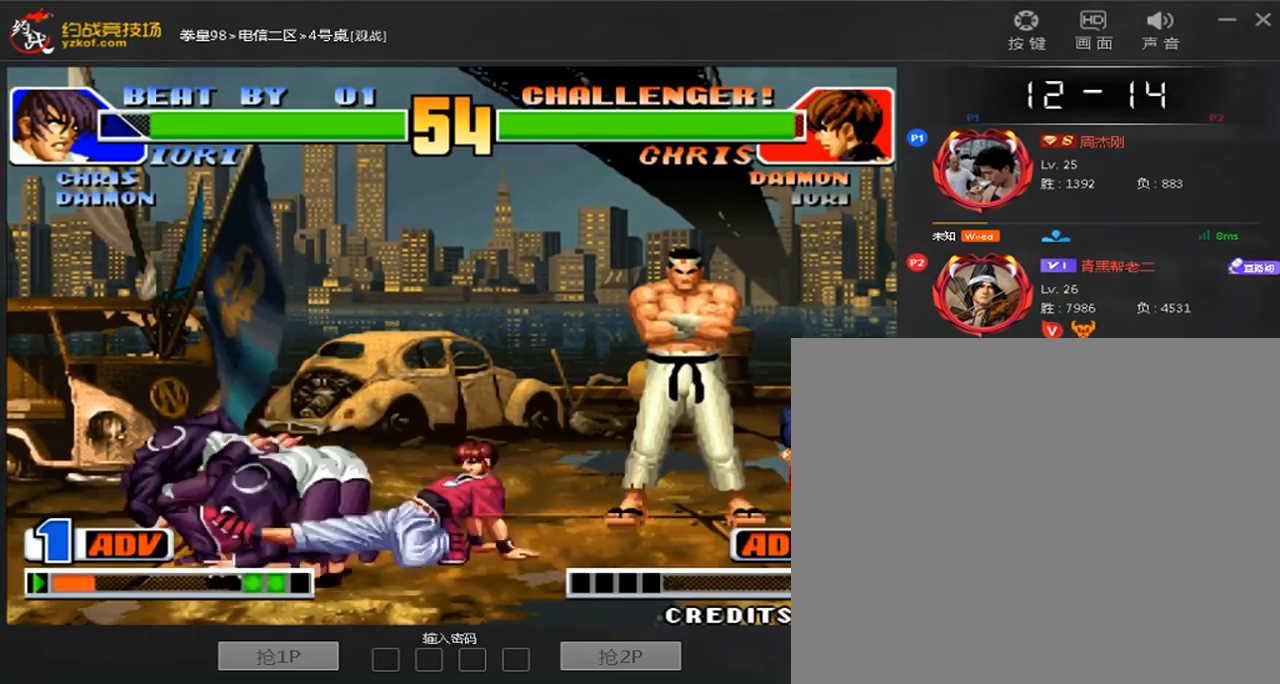
{"dt_ms": 520, "buttons": ["C", "D"], "left_stick": "center", "events": [[80, "A", "up"], [80, "B", "up"], [200, "left_stick", "center"], [320, "left_stick", "right"], [440, "left_stick", "center"], [520, "C", "down"], [520, "D", "down"]]}
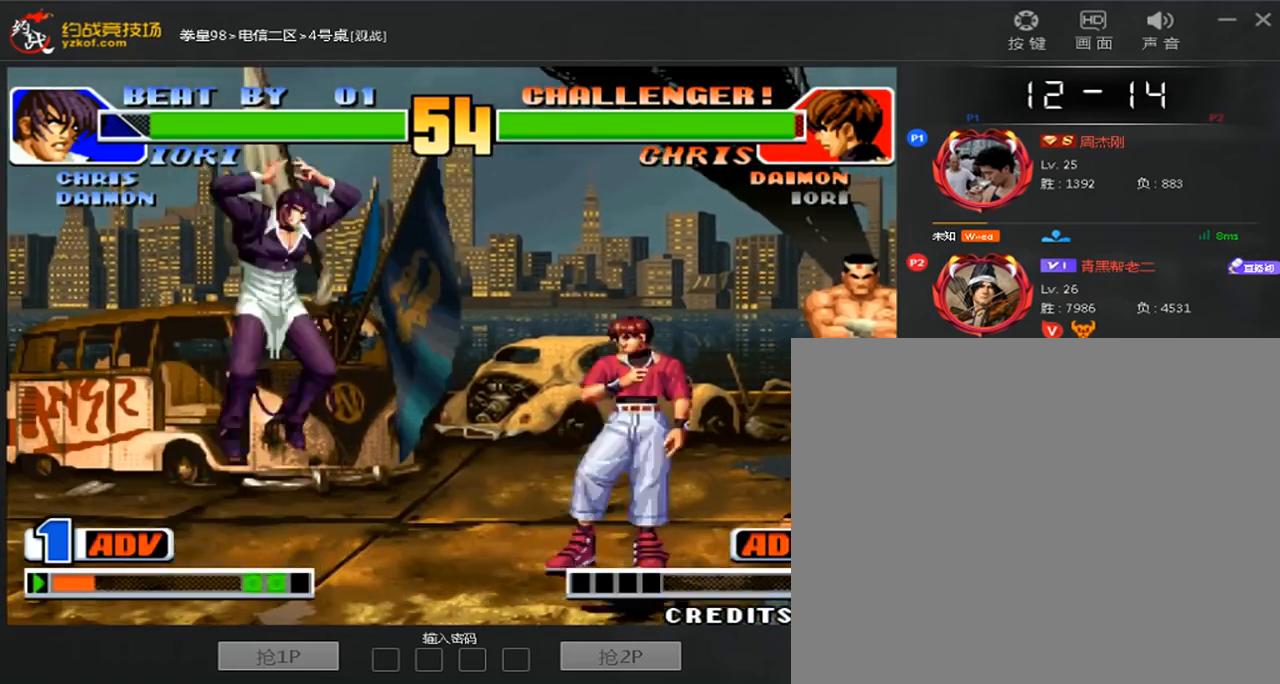
{"dt_ms": 480, "buttons": [], "left_stick": "center", "events": [[120, "C", "up"], [200, "D", "up"], [200, "left_stick", "down-left"], [480, "left_stick", "center"]]}
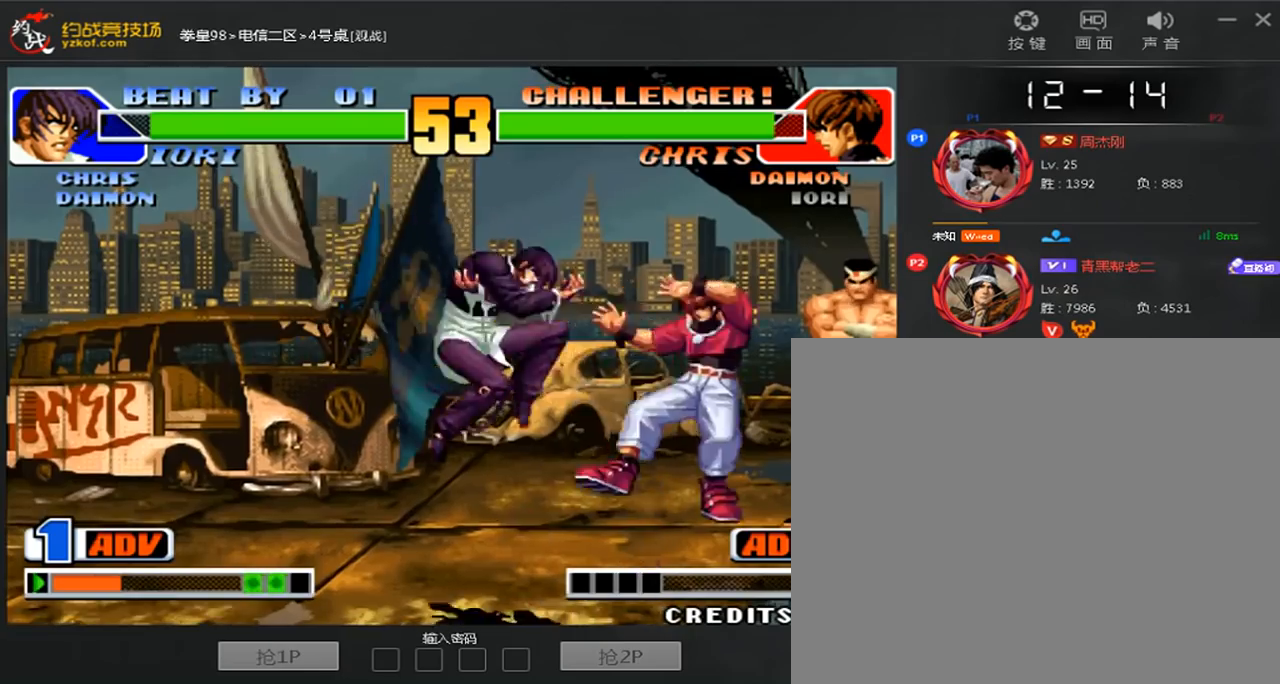
{"dt_ms": 1000, "buttons": [], "left_stick": "center"}
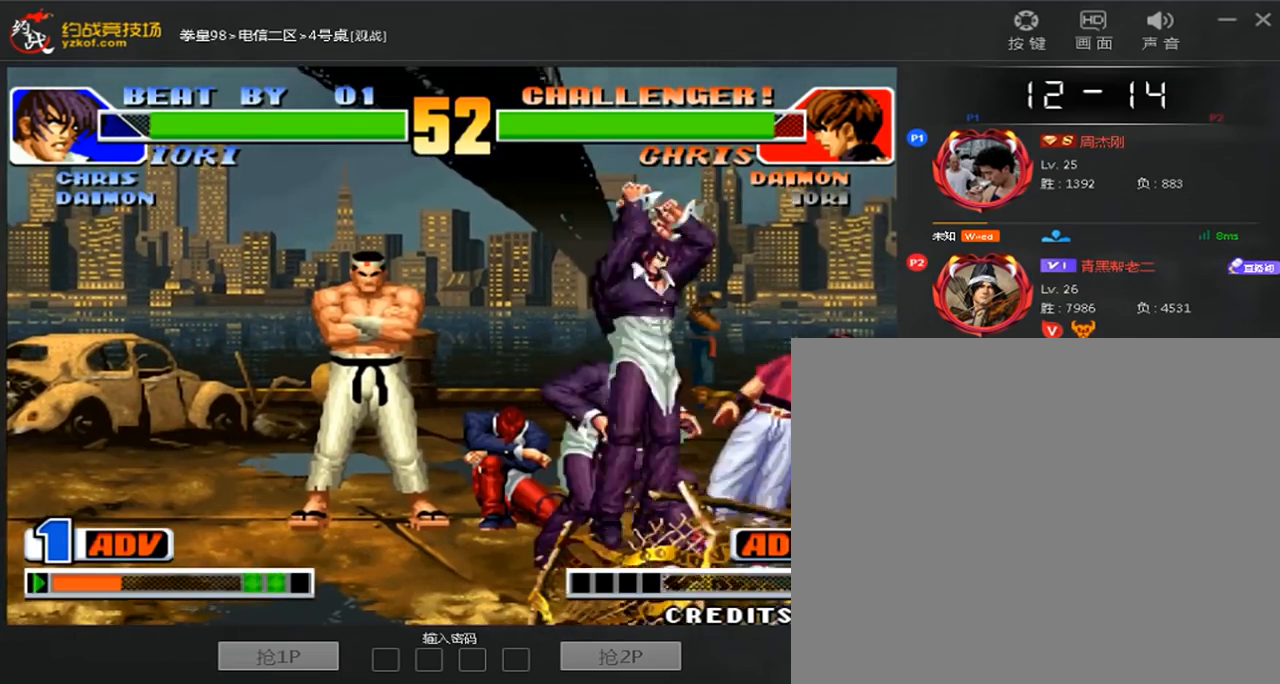
{"dt_ms": 520, "buttons": [], "left_stick": "right", "events": [[80, "C", "down"], [280, "left_stick", "left"], [360, "left_stick", "right"], [400, "C", "up"]]}
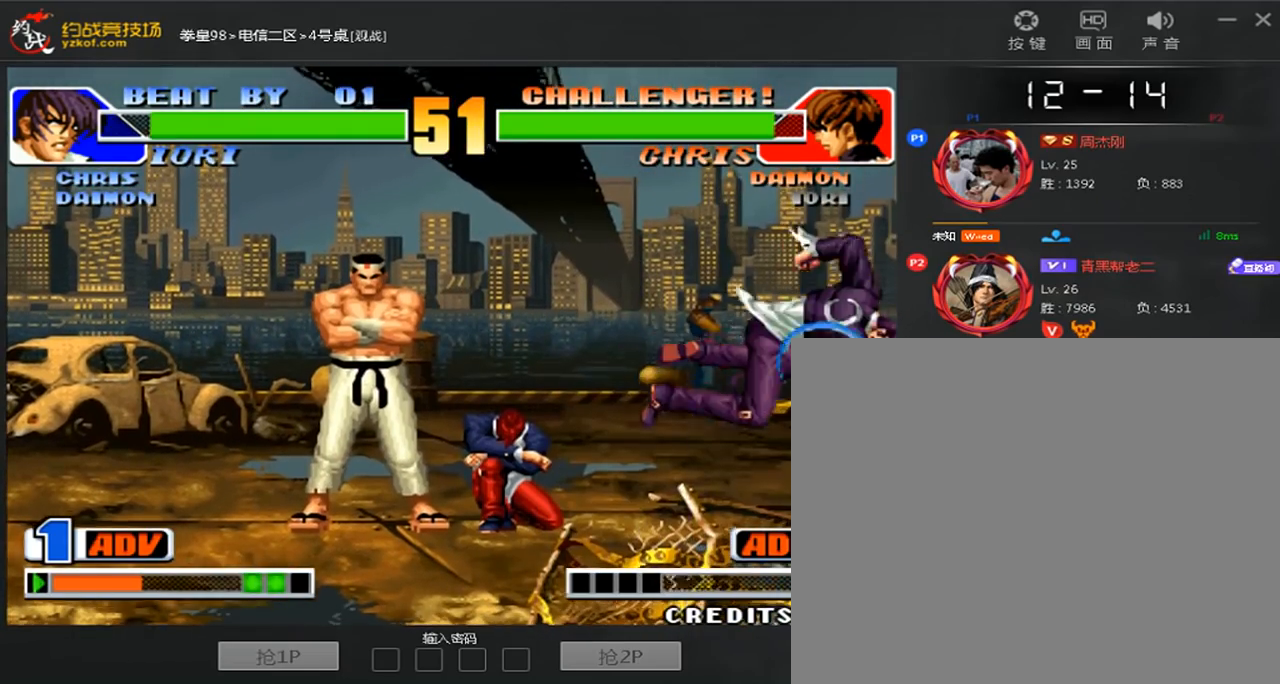
{"dt_ms": 480, "buttons": [], "left_stick": "center", "events": [[40, "C", "down"], [160, "C", "up"], [200, "A", "down"], [400, "A", "up"], [400, "left_stick", "left"], [480, "left_stick", "center"]]}
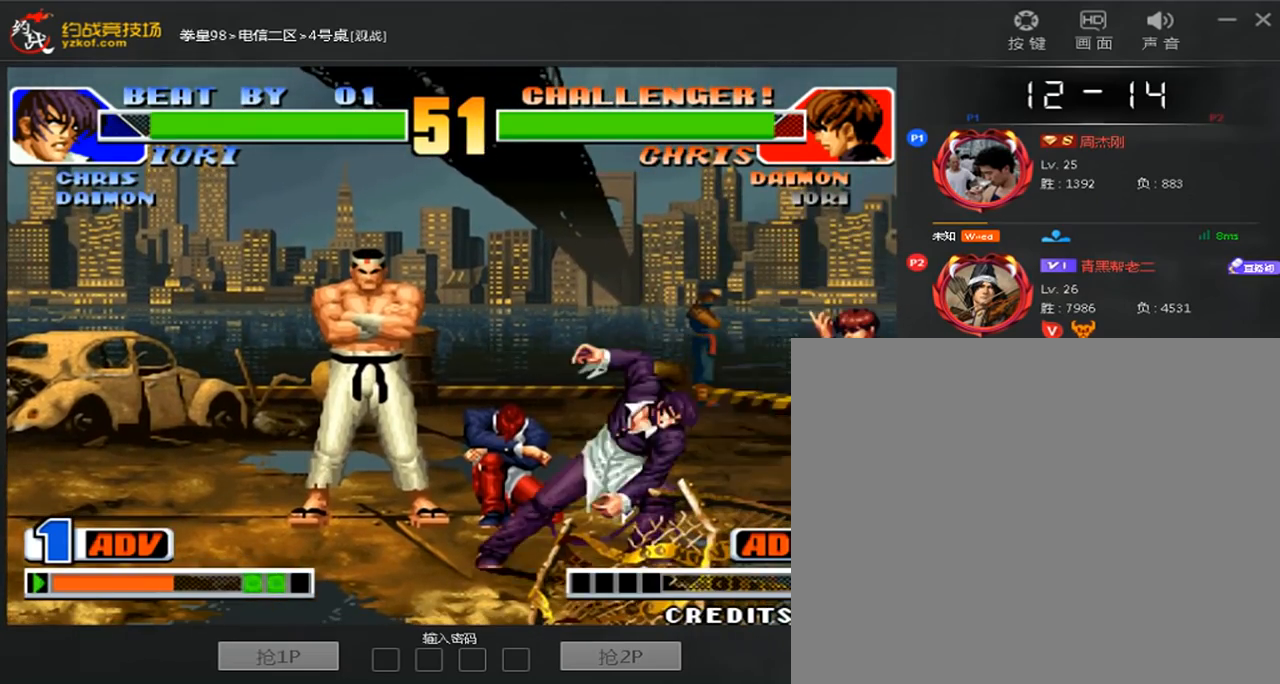
{"dt_ms": 520, "buttons": [], "left_stick": "up", "events": [[480, "left_stick", "up"]]}
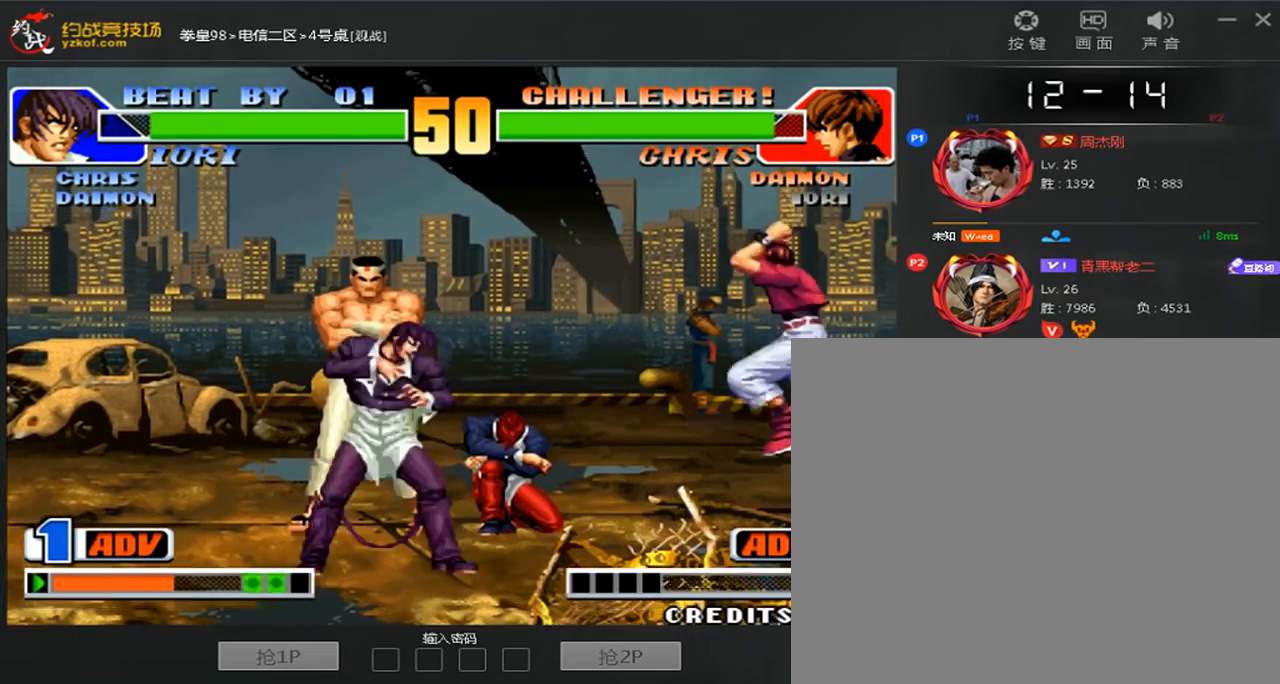
{"dt_ms": 480, "buttons": [], "left_stick": "center", "events": [[120, "B", "down"], [200, "B", "up"], [440, "left_stick", "center"]]}
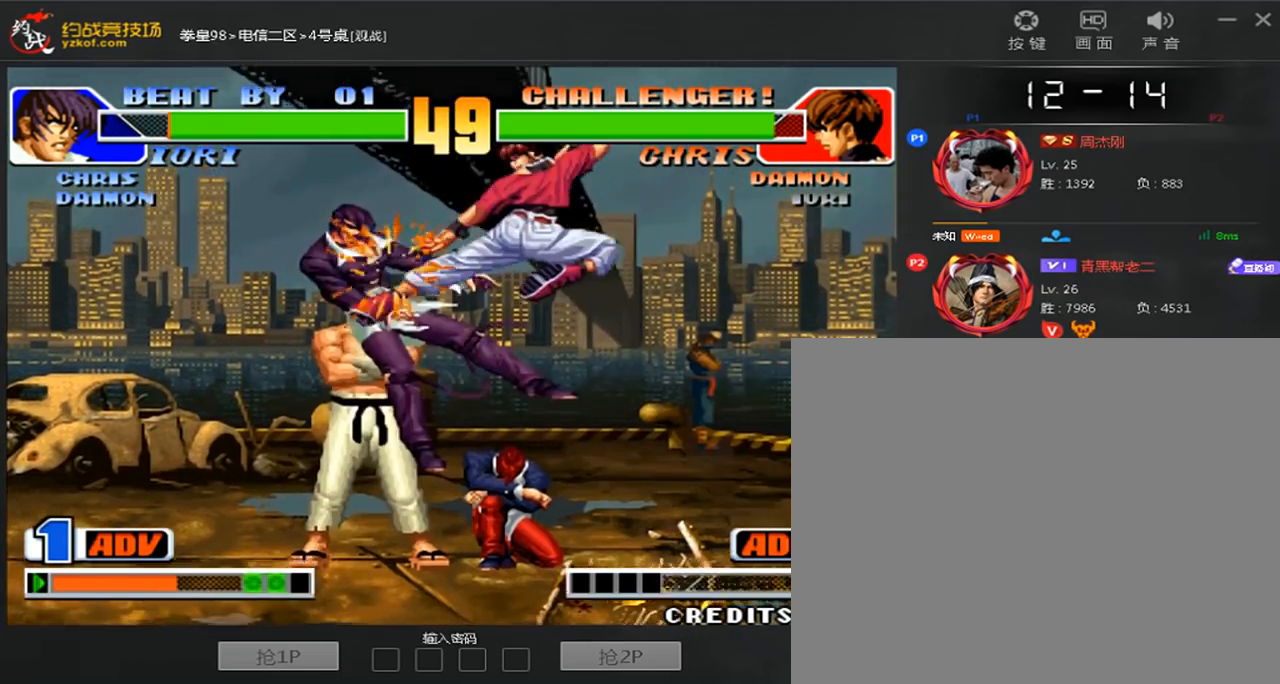
{"dt_ms": 520, "buttons": [], "left_stick": "down-left", "events": [[520, "left_stick", "down-left"]]}
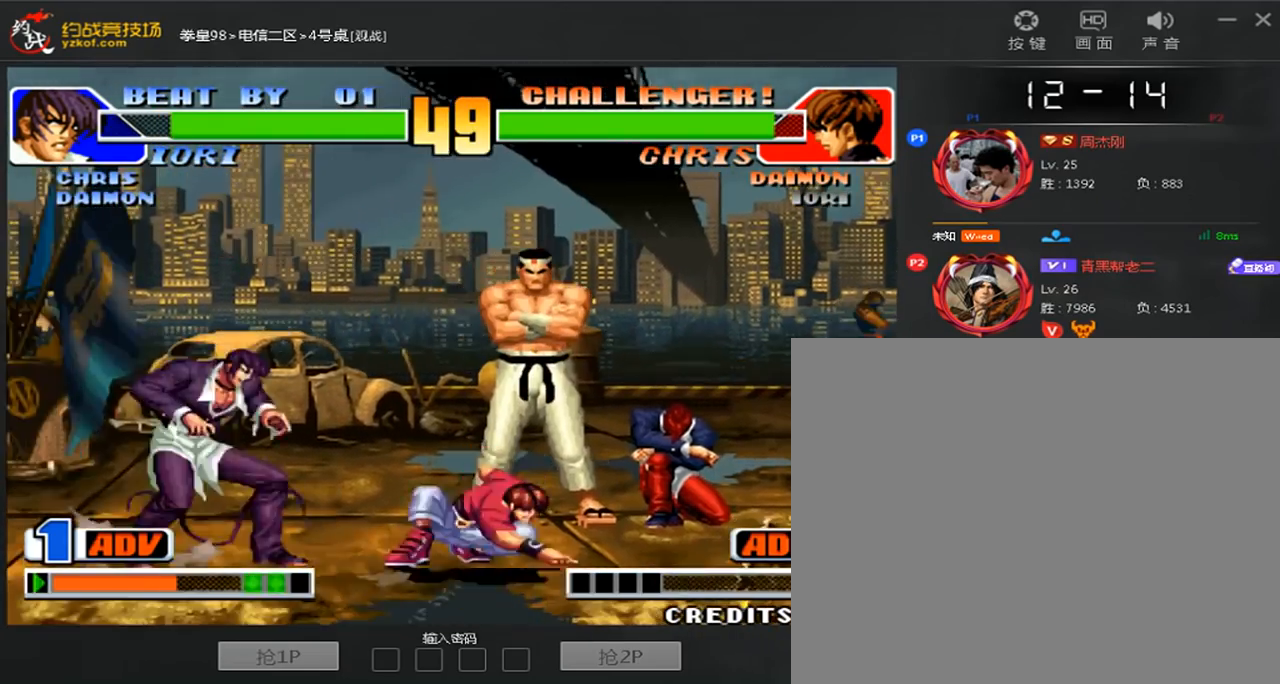
{"dt_ms": 480, "buttons": [], "left_stick": "center", "events": [[200, "C", "down"], [200, "D", "down"], [280, "left_stick", "center"], [320, "C", "up"], [360, "D", "up"]]}
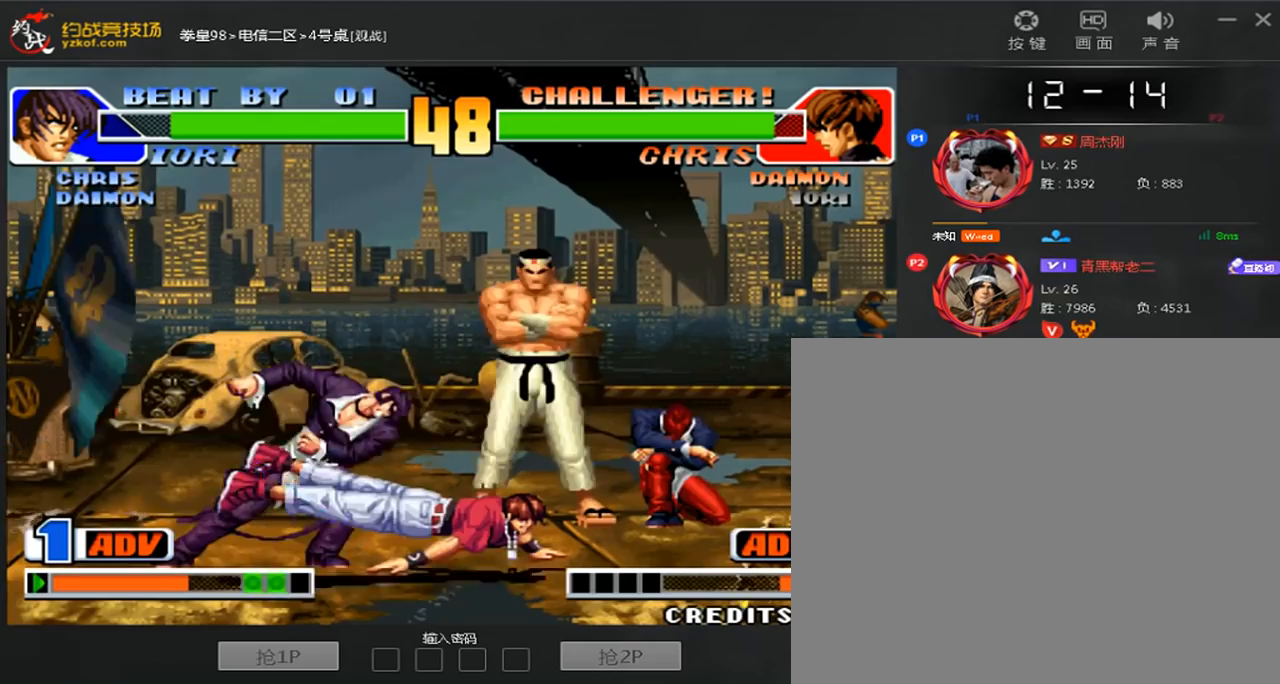
{"dt_ms": 520, "buttons": [], "left_stick": "right", "events": [[480, "left_stick", "right"]]}
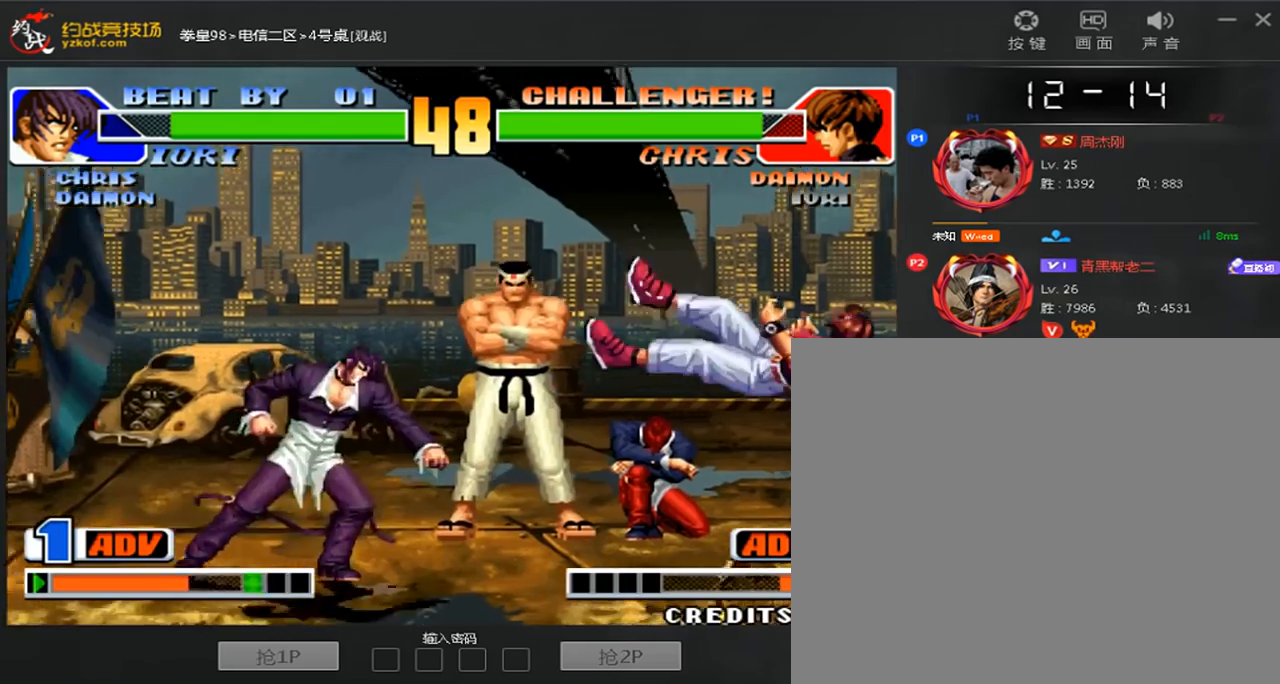
{"dt_ms": 480, "buttons": [], "left_stick": "right", "events": []}
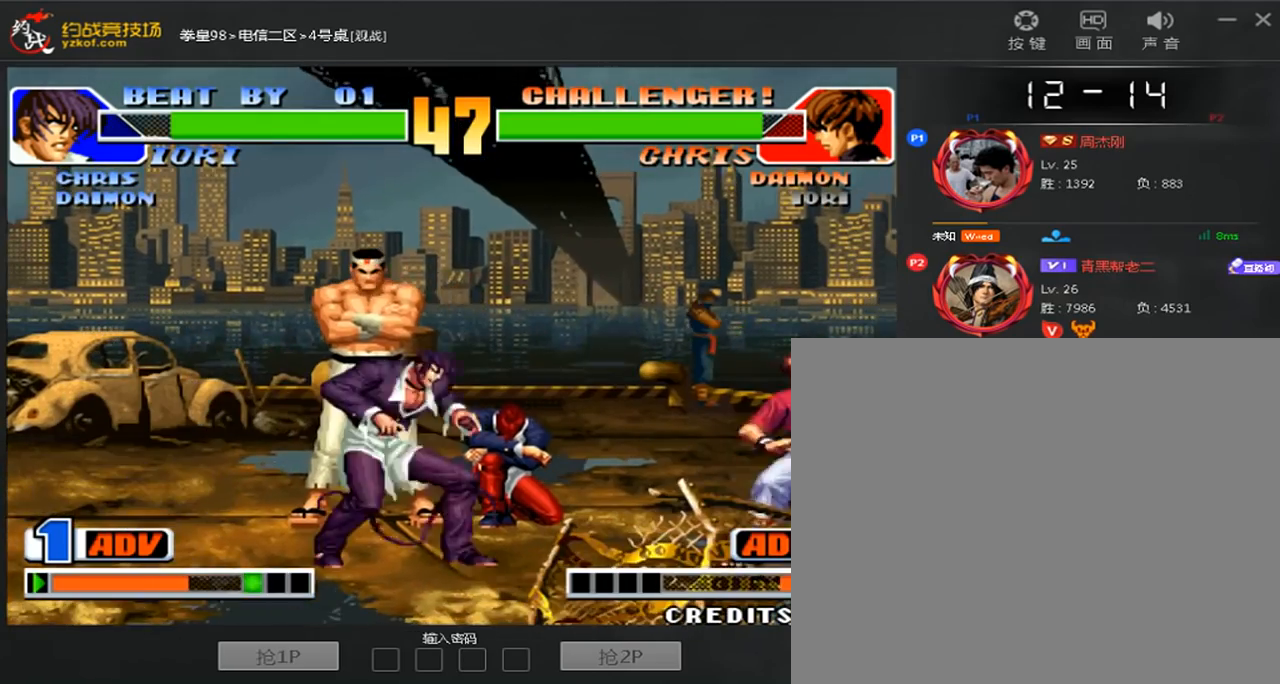
{"dt_ms": 520, "buttons": [], "left_stick": "down-left", "events": [[40, "left_stick", "center"], [160, "C", "down"], [360, "C", "up"], [360, "left_stick", "down-left"]]}
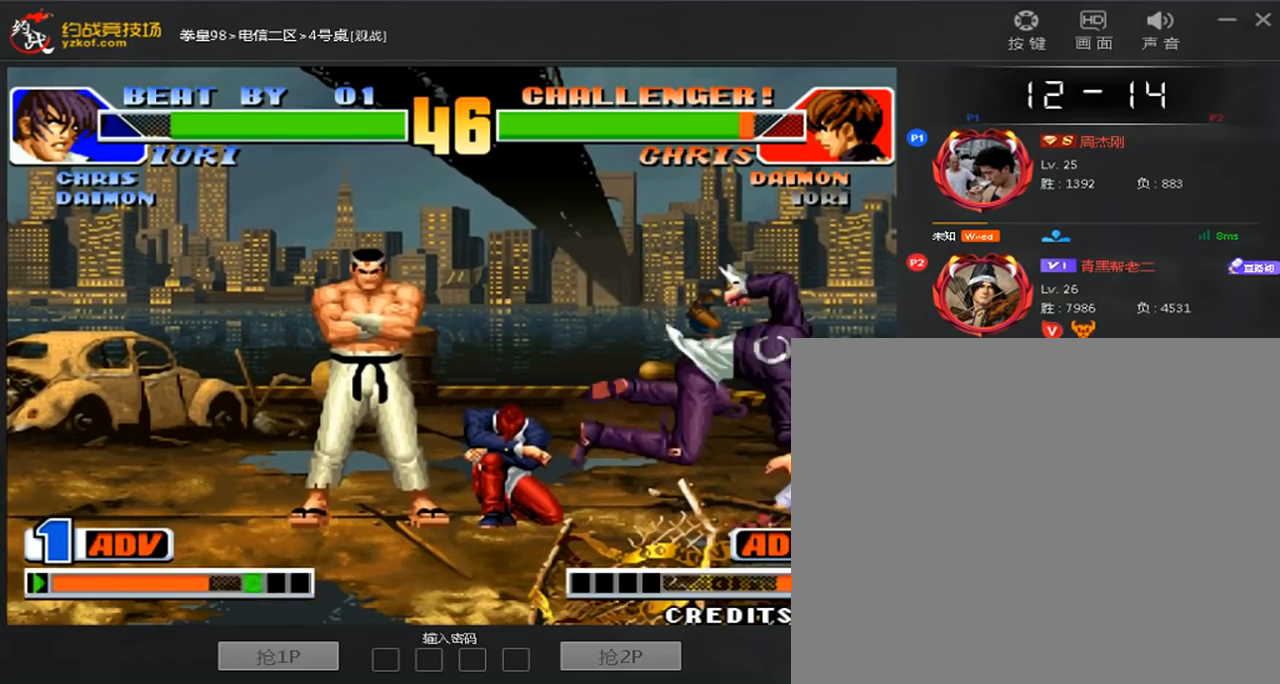
{"dt_ms": 480, "buttons": [], "left_stick": "center", "events": [[80, "A", "down"], [240, "A", "up"], [280, "left_stick", "down"], [400, "A", "down"], [440, "left_stick", "center"], [480, "A", "up"]]}
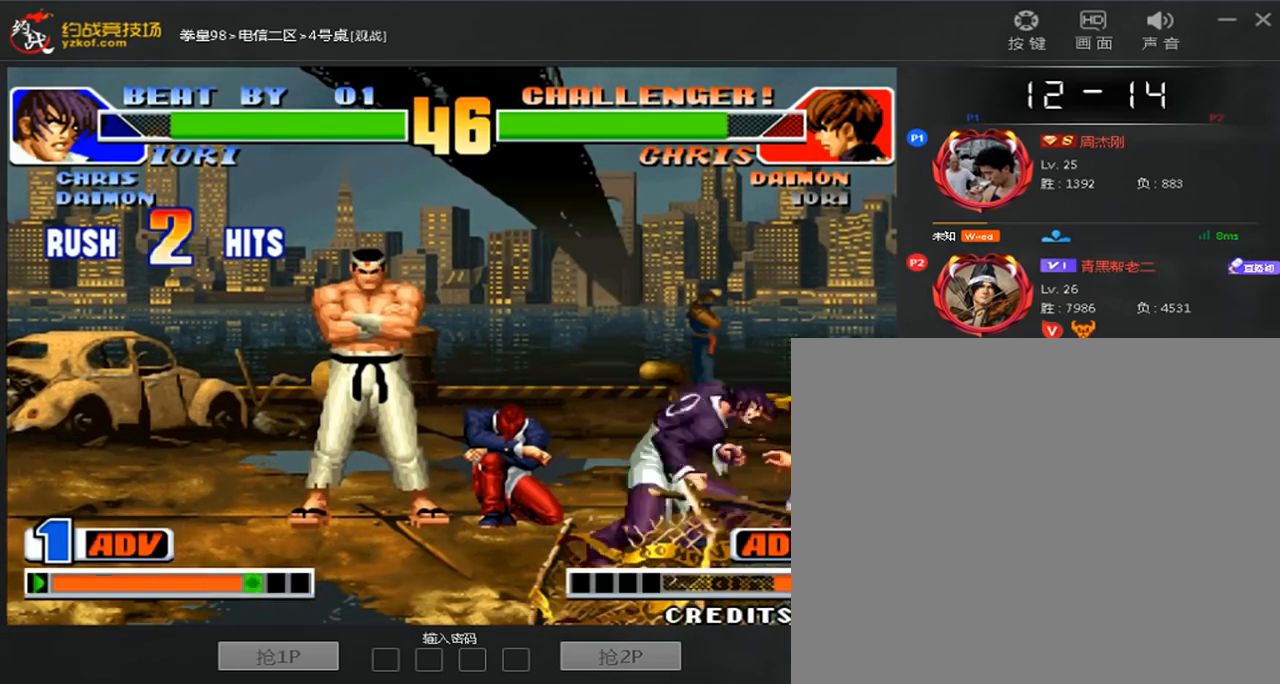
{"dt_ms": 520, "buttons": ["A"], "left_stick": "left", "events": [[160, "left_stick", "down"], [240, "left_stick", "left"], [280, "A", "down"], [360, "A", "up"], [360, "left_stick", "right"], [440, "left_stick", "down"], [520, "A", "down"], [520, "left_stick", "left"]]}
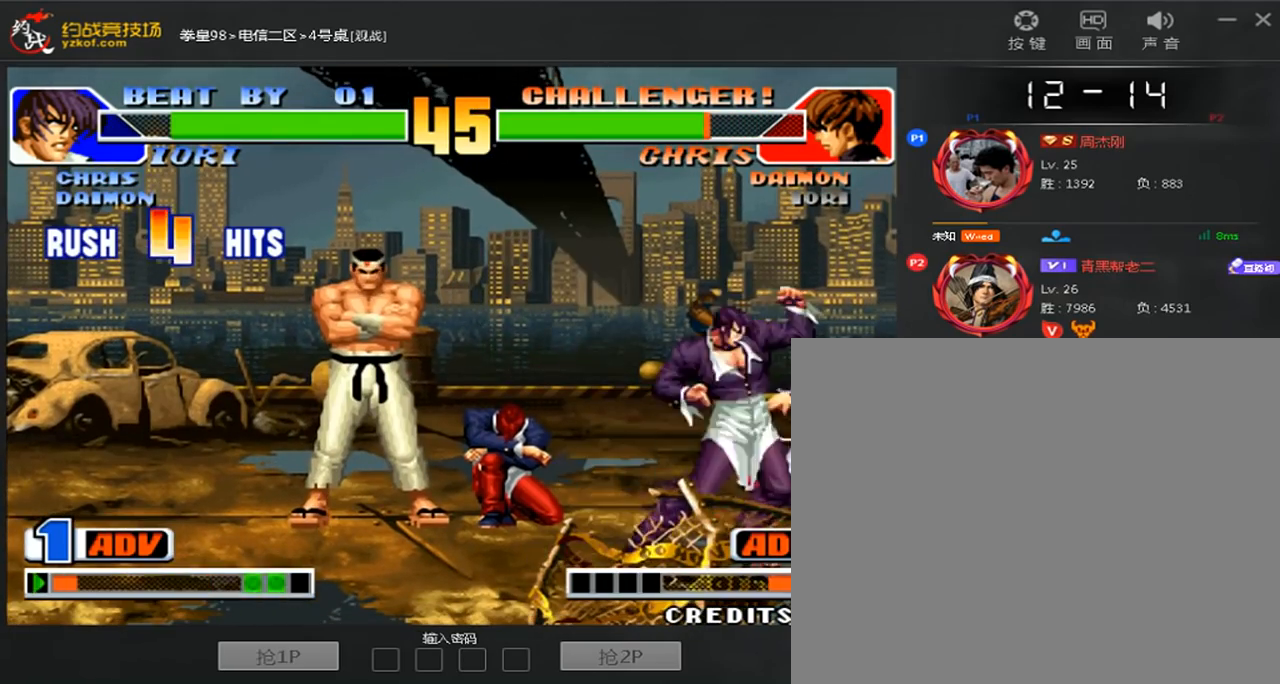
{"dt_ms": 480, "buttons": ["A", "C"], "left_stick": "center", "events": [[80, "left_stick", "center"], [120, "A", "up"], [200, "A", "down"], [200, "B", "down"], [200, "C", "down"], [360, "D", "down"], [480, "B", "up"], [480, "D", "up"]]}
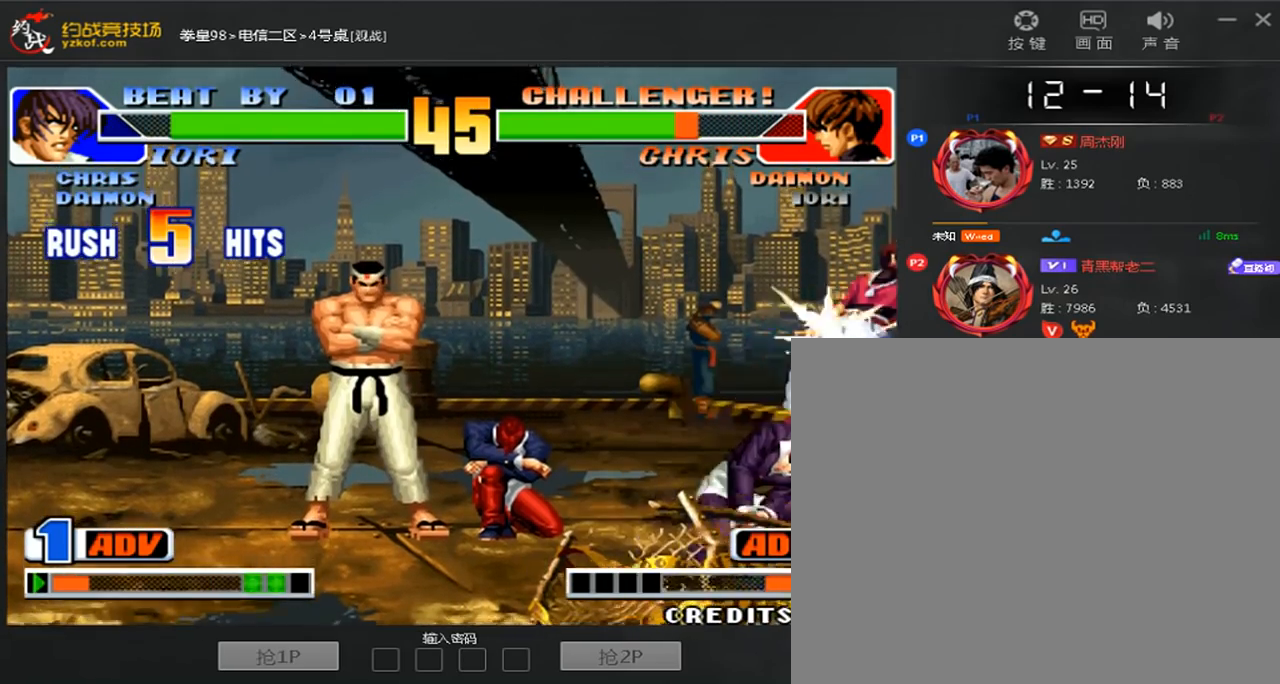
{"dt_ms": 520, "buttons": [], "left_stick": "right", "events": [[40, "A", "up"], [40, "C", "up"], [320, "left_stick", "right"]]}
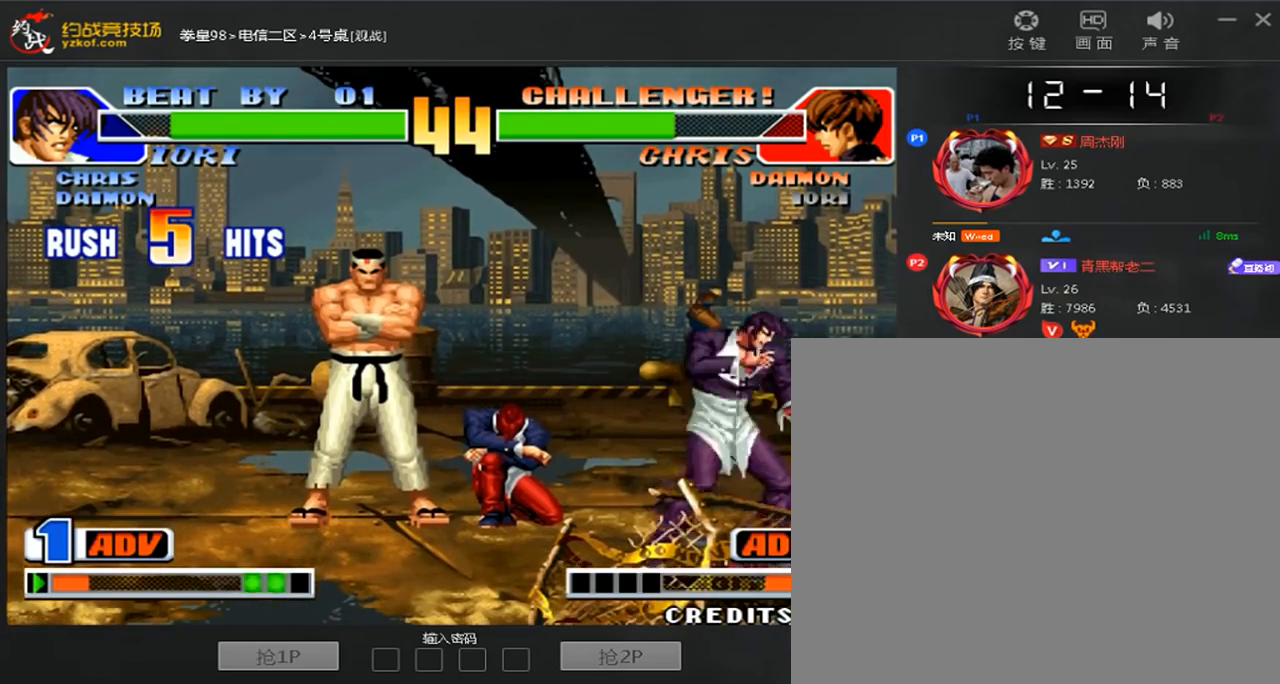
{"dt_ms": 480, "buttons": [], "left_stick": "center", "events": [[400, "left_stick", "center"]]}
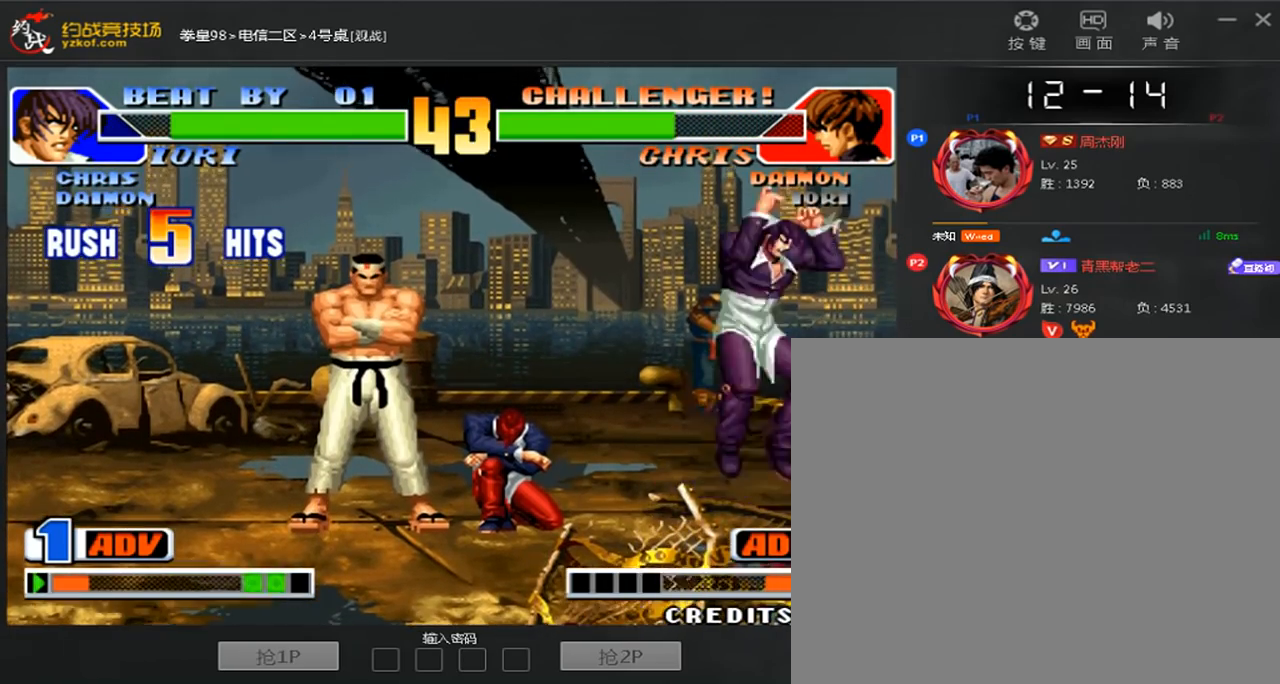
{"dt_ms": 520, "buttons": [], "left_stick": "up", "events": [[40, "C", "down"], [200, "left_stick", "left"], [280, "C", "up"], [360, "left_stick", "right"], [520, "left_stick", "up"]]}
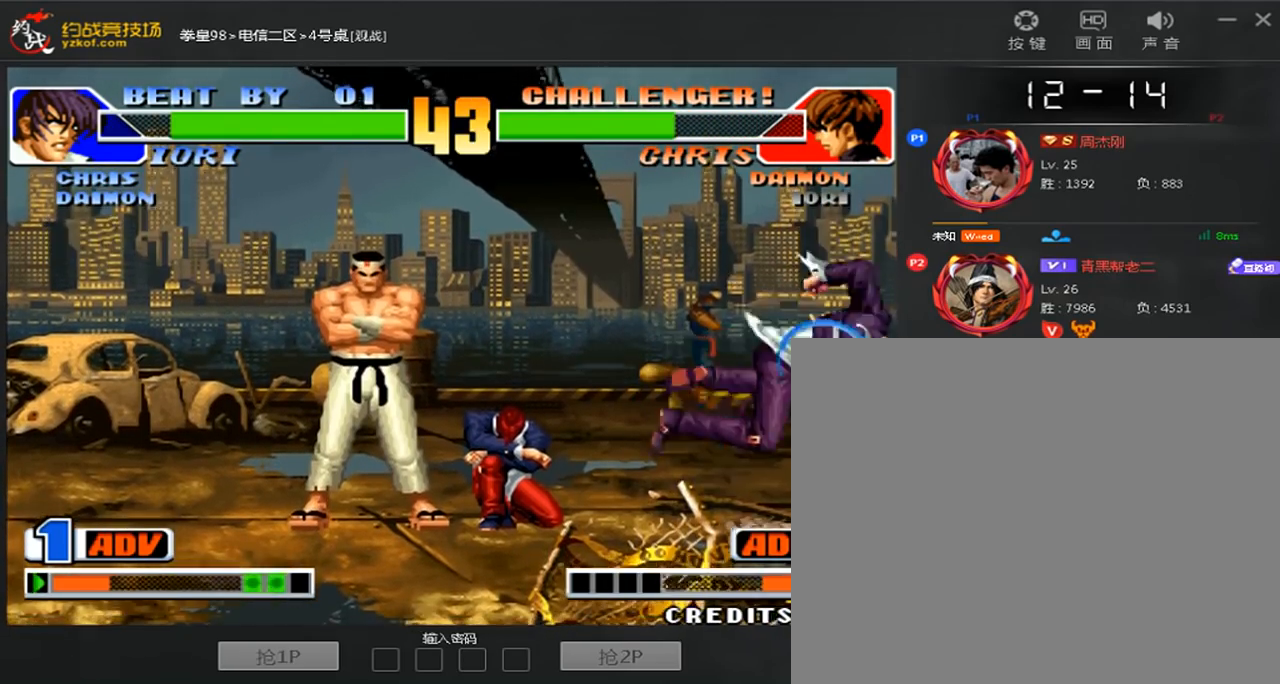
{"dt_ms": 480, "buttons": ["C"], "left_stick": "left", "events": [[360, "C", "down"], [360, "left_stick", "left"]]}